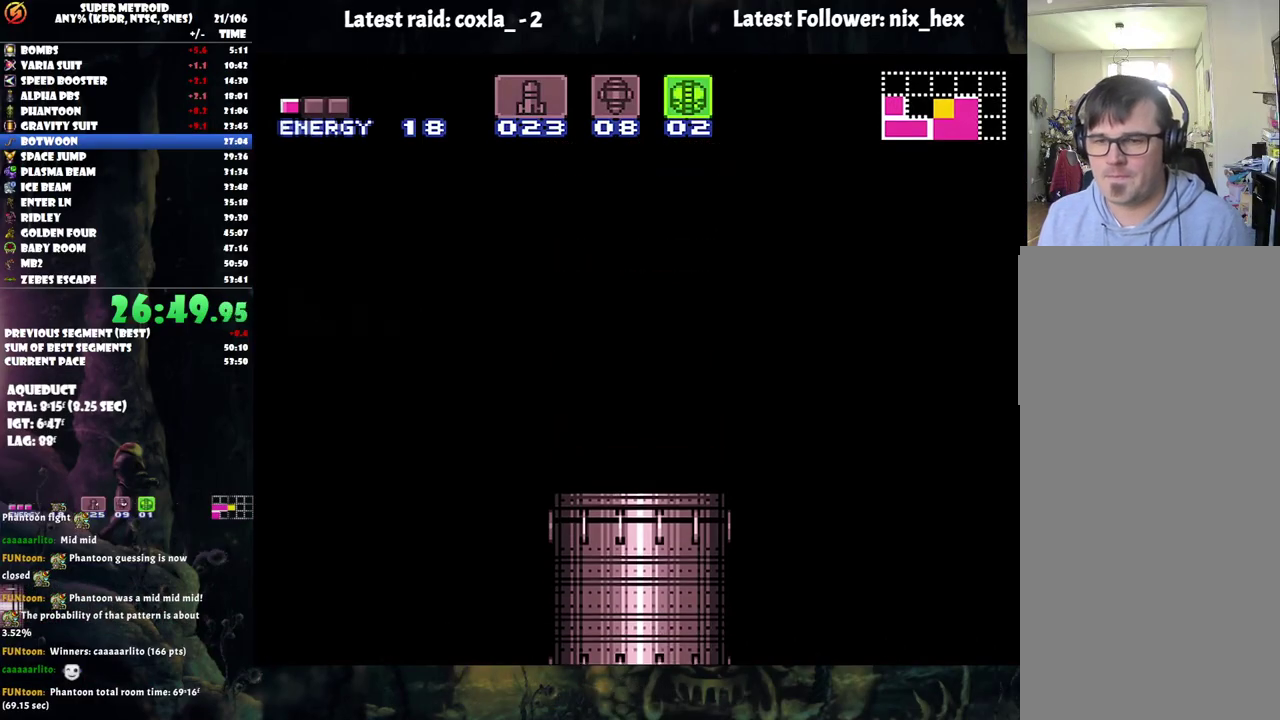
Gameplay with a controller (Nintendo layout); each line is a JSON object with the inputs held at the frame after it. "events" lists button and stick changes between this image and that frame as [ms after this image, input, new state], when the widget could be followed in between. Not read: L3 R3.
{"buttons": ["A", "DPAD_RIGHT"], "events": []}
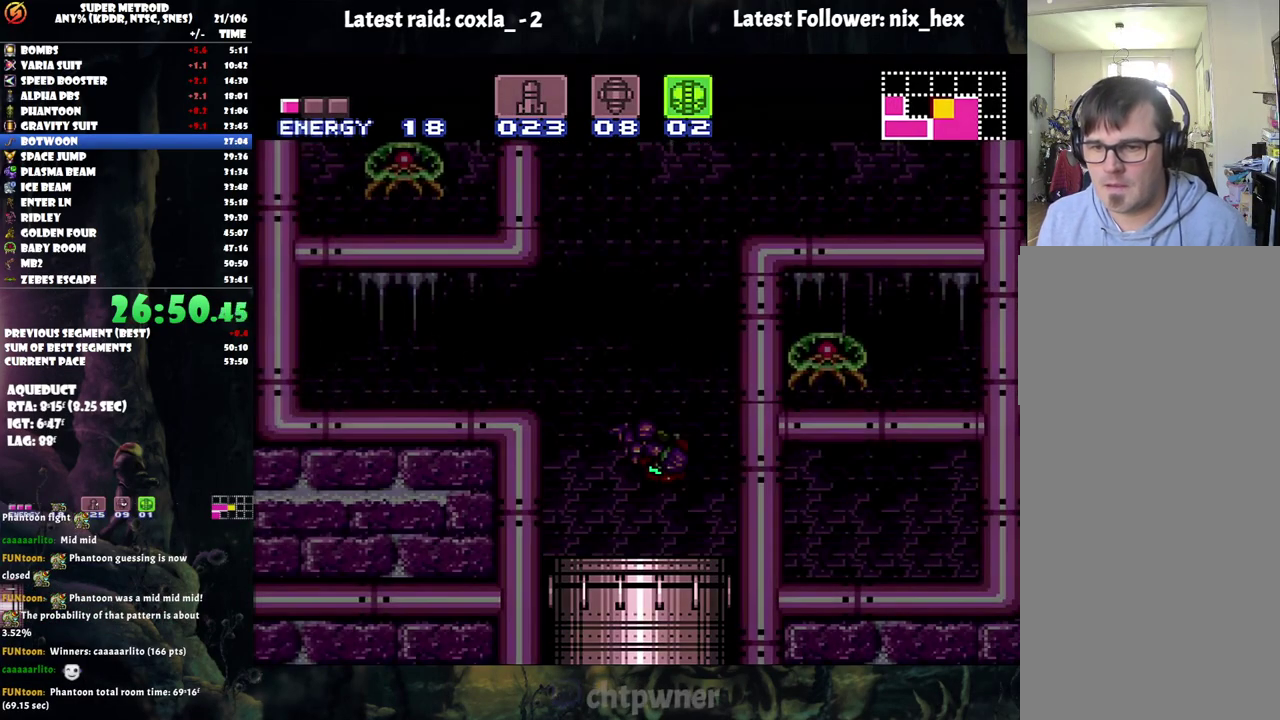
{"buttons": ["DPAD_RIGHT"], "events": [[467, "A", "up"]]}
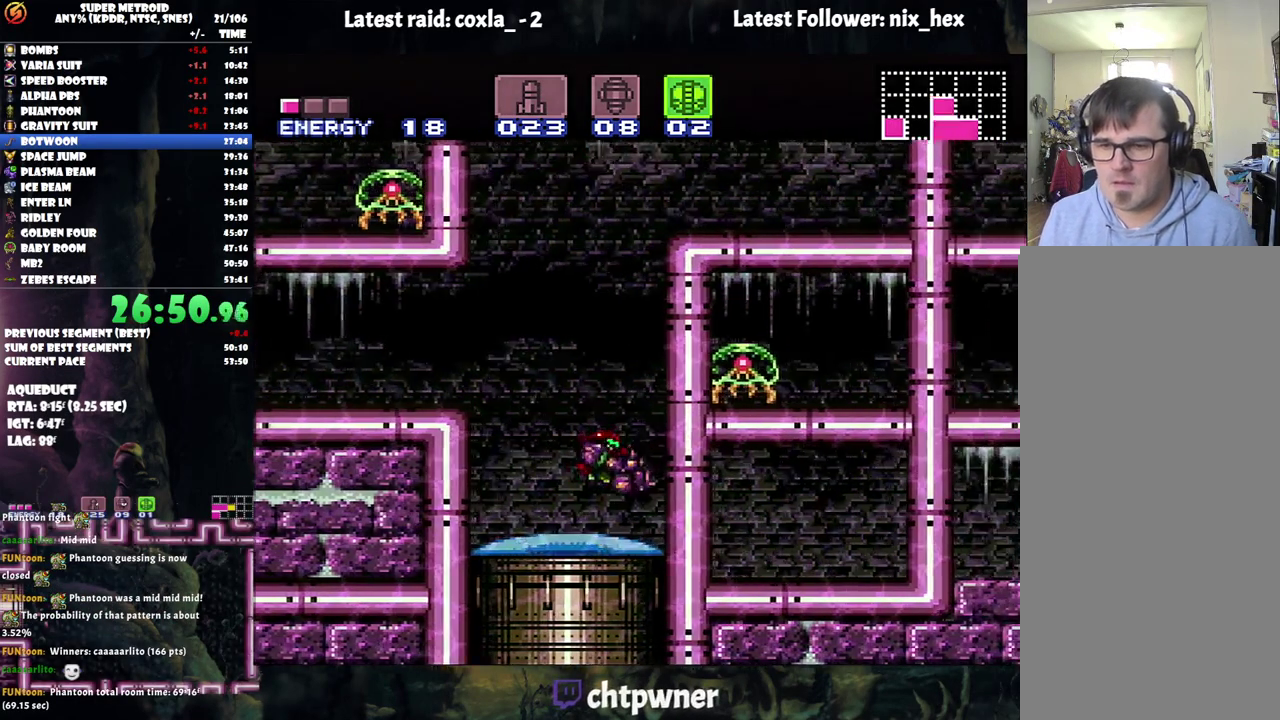
{"buttons": ["B", "DPAD_RIGHT"], "events": [[17, "DPAD_RIGHT", "up"], [67, "DPAD_LEFT", "down"], [150, "B", "down"], [217, "DPAD_LEFT", "up"], [283, "DPAD_RIGHT", "down"]]}
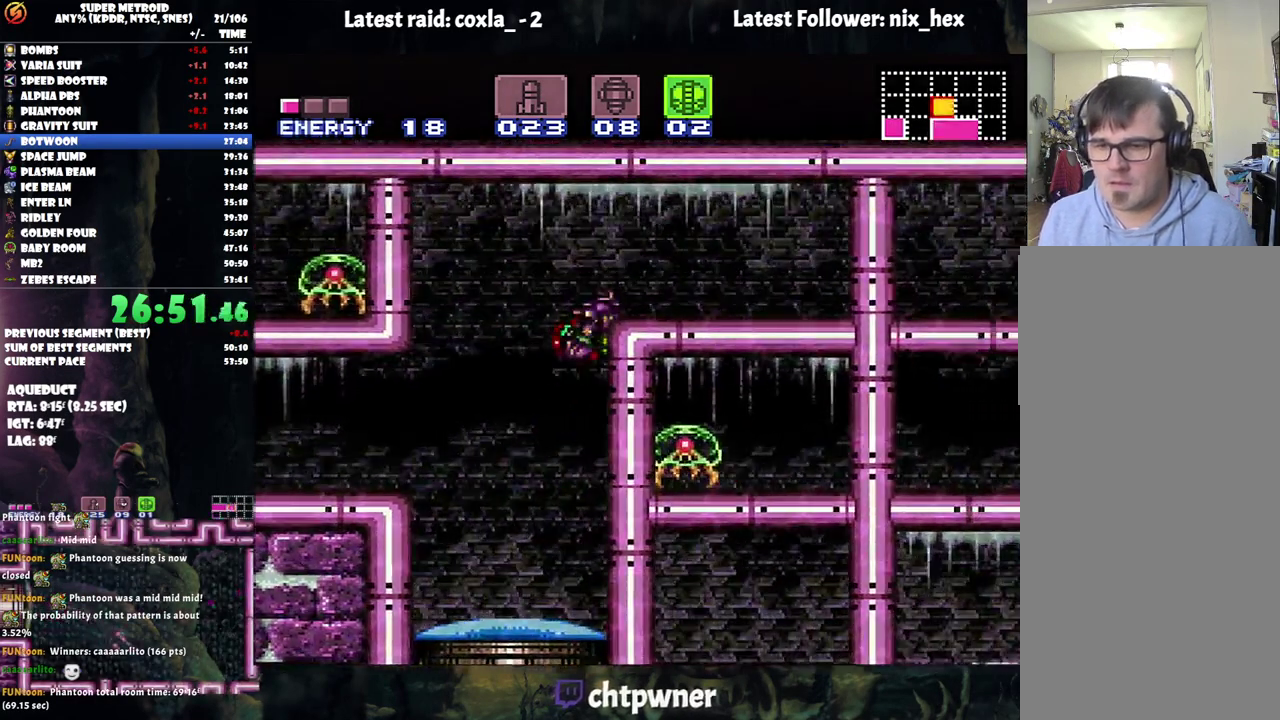
{"buttons": ["DPAD_RIGHT"], "events": [[100, "B", "up"], [200, "Y", "down"], [300, "Y", "up"], [350, "Y", "down"], [433, "Y", "up"]]}
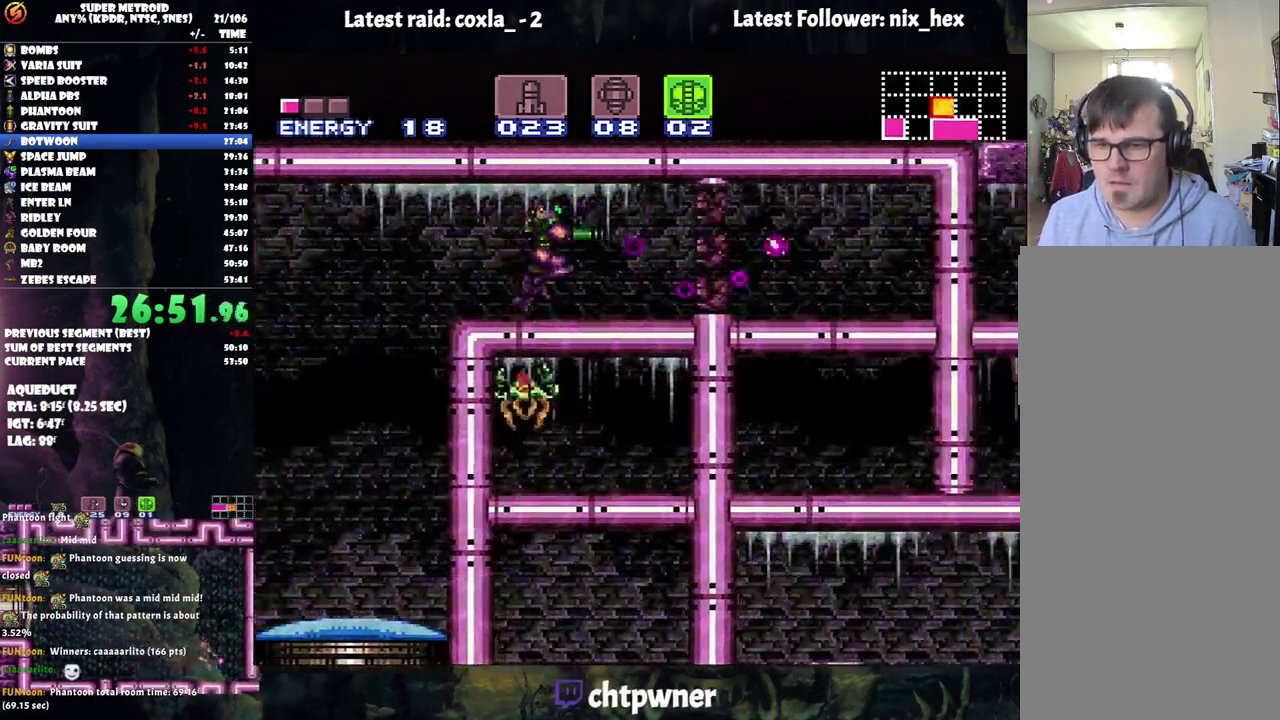
{"buttons": ["L1", "DPAD_RIGHT"], "events": [[17, "Y", "down"], [67, "L1", "down"], [100, "Y", "up"], [183, "Y", "down"], [250, "Y", "up"], [333, "Y", "down"], [417, "Y", "up"]]}
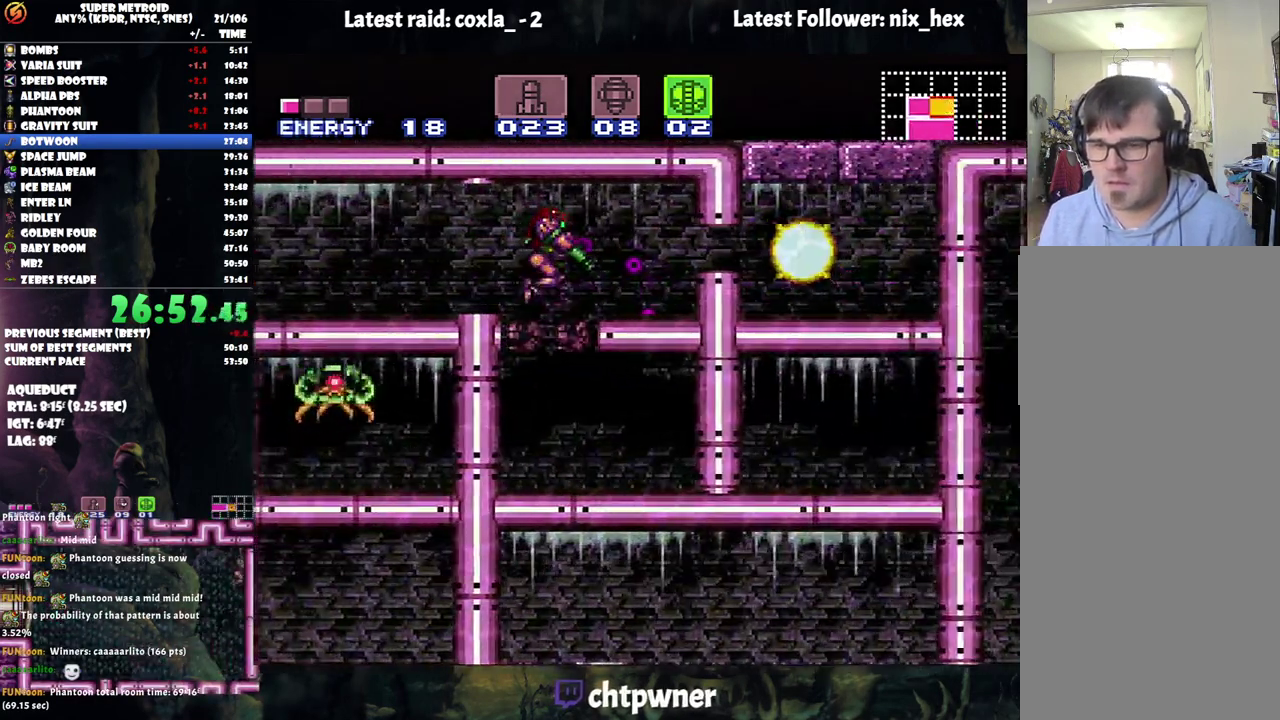
{"buttons": ["A", "Y", "DPAD_RIGHT"], "events": [[17, "DPAD_RIGHT", "up"], [250, "DPAD_RIGHT", "down"], [300, "L1", "up"], [333, "A", "down"], [483, "Y", "down"]]}
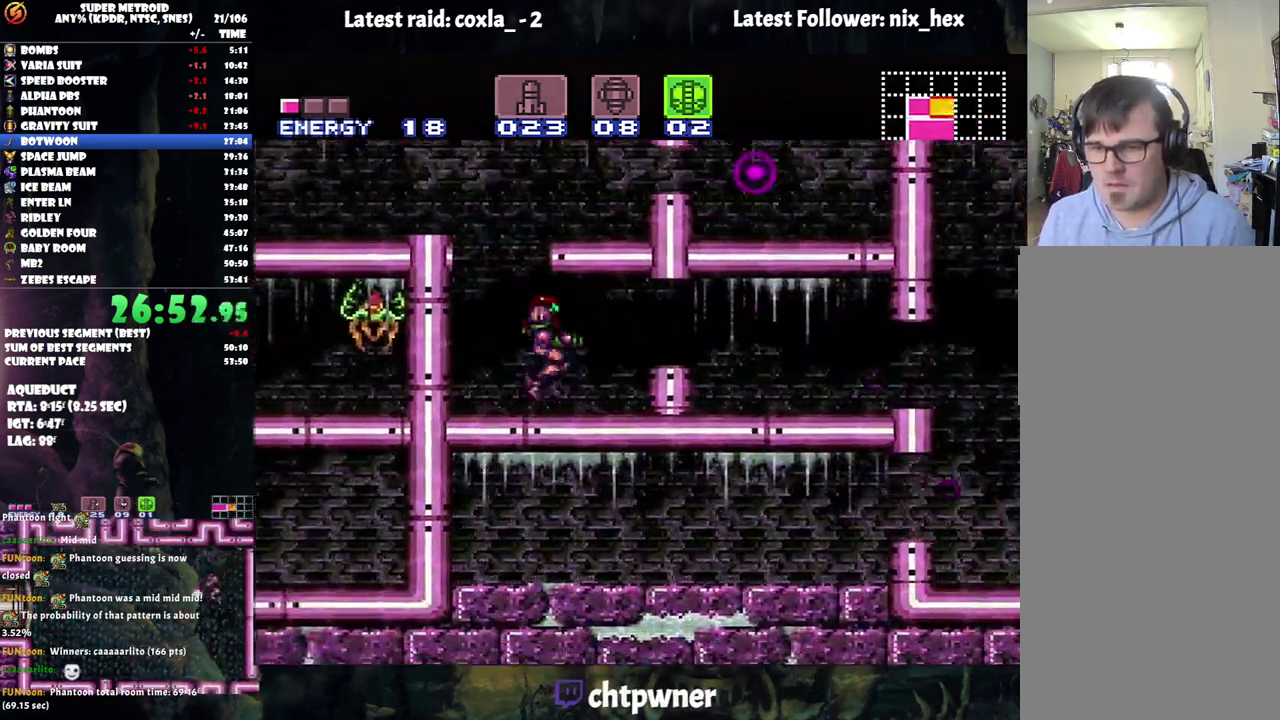
{"buttons": ["A", "DPAD_RIGHT"], "events": [[100, "Y", "up"], [183, "Y", "down"], [283, "Y", "up"], [400, "Y", "down"], [500, "Y", "up"]]}
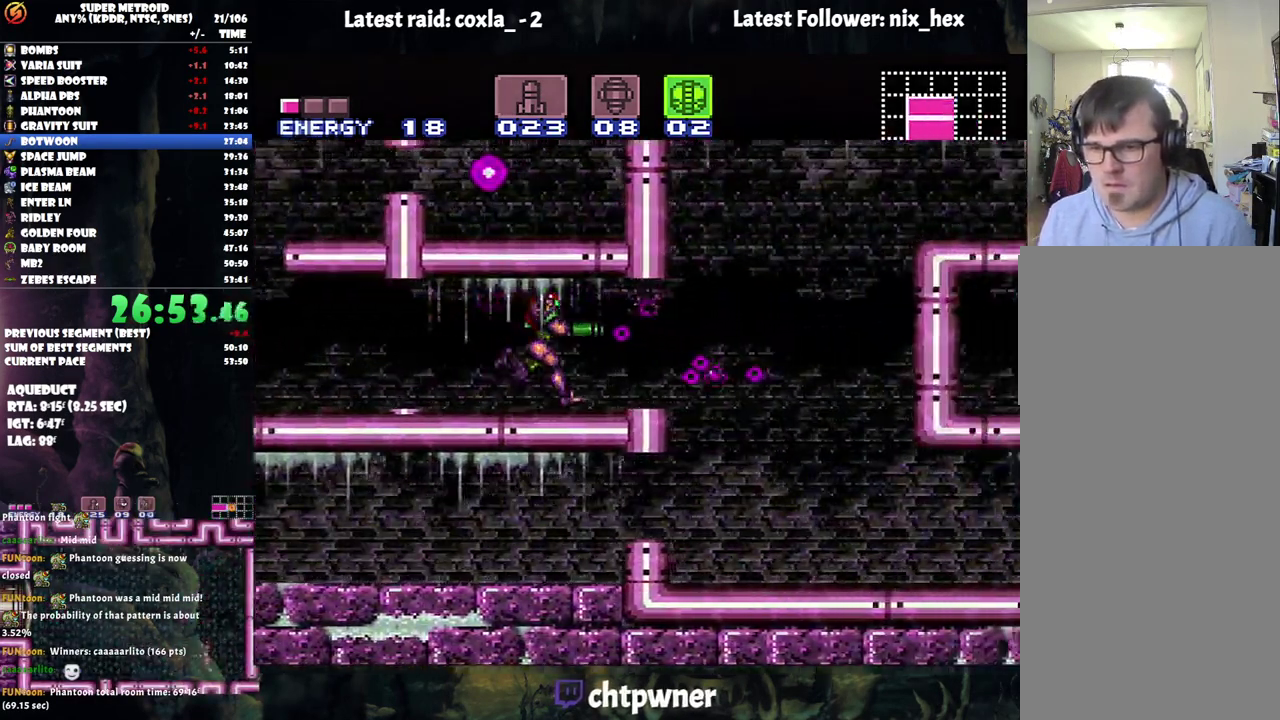
{"buttons": ["A", "DPAD_LEFT"], "events": [[183, "DPAD_RIGHT", "up"], [250, "DPAD_LEFT", "down"]]}
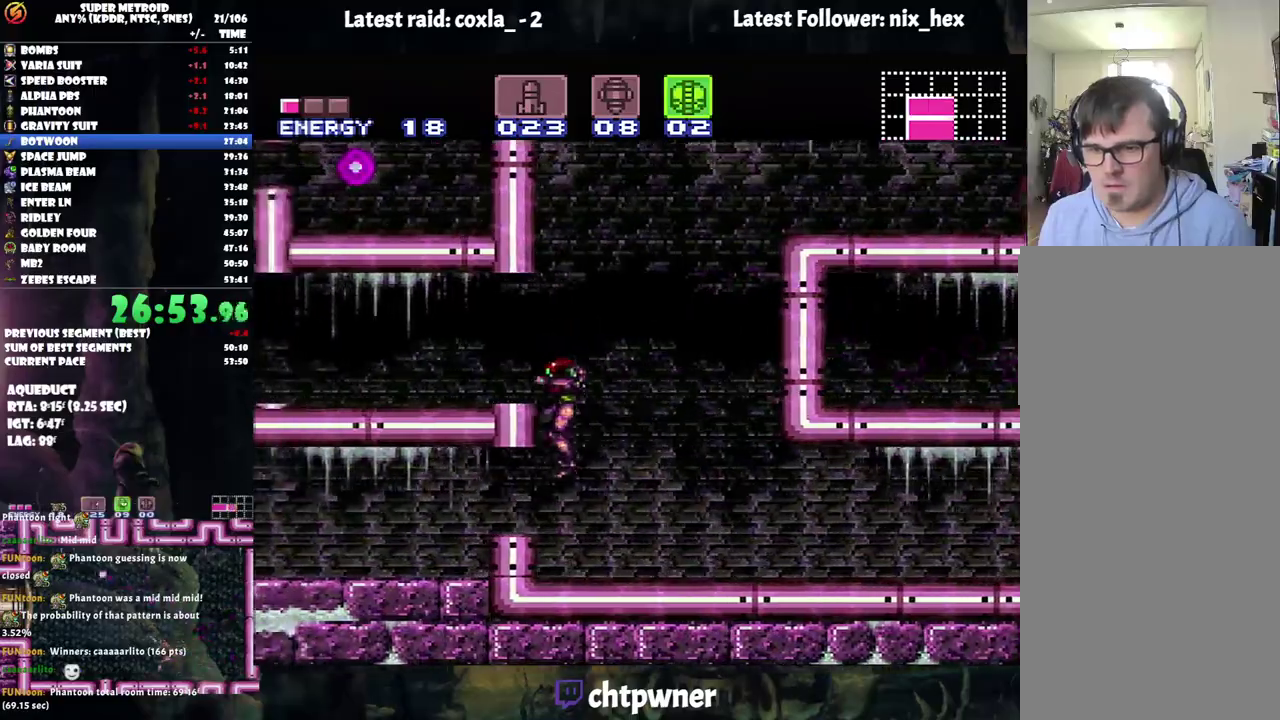
{"buttons": ["A"], "events": [[83, "DPAD_LEFT", "up"], [133, "DPAD_RIGHT", "down"], [233, "DPAD_RIGHT", "up"], [400, "Y", "down"], [450, "Y", "up"]]}
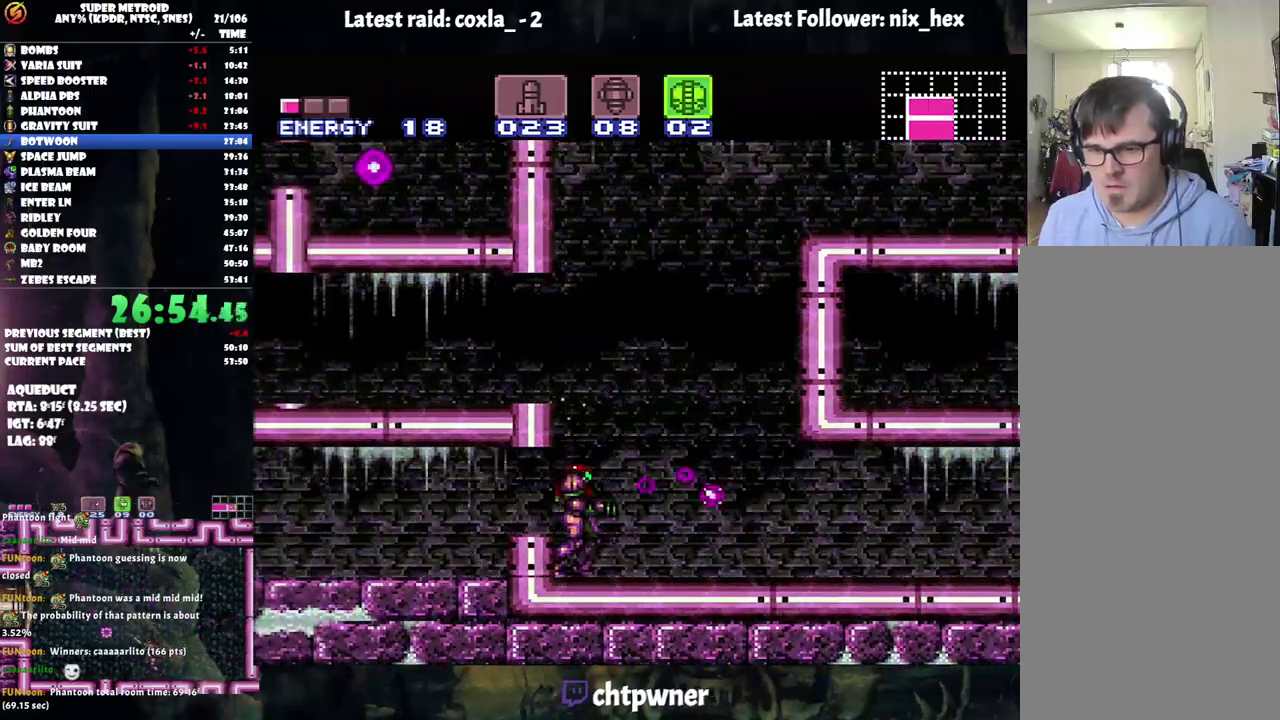
{"buttons": ["DPAD_RIGHT"], "events": [[33, "DPAD_RIGHT", "down"], [67, "Y", "down"], [183, "Y", "up"], [200, "A", "up"]]}
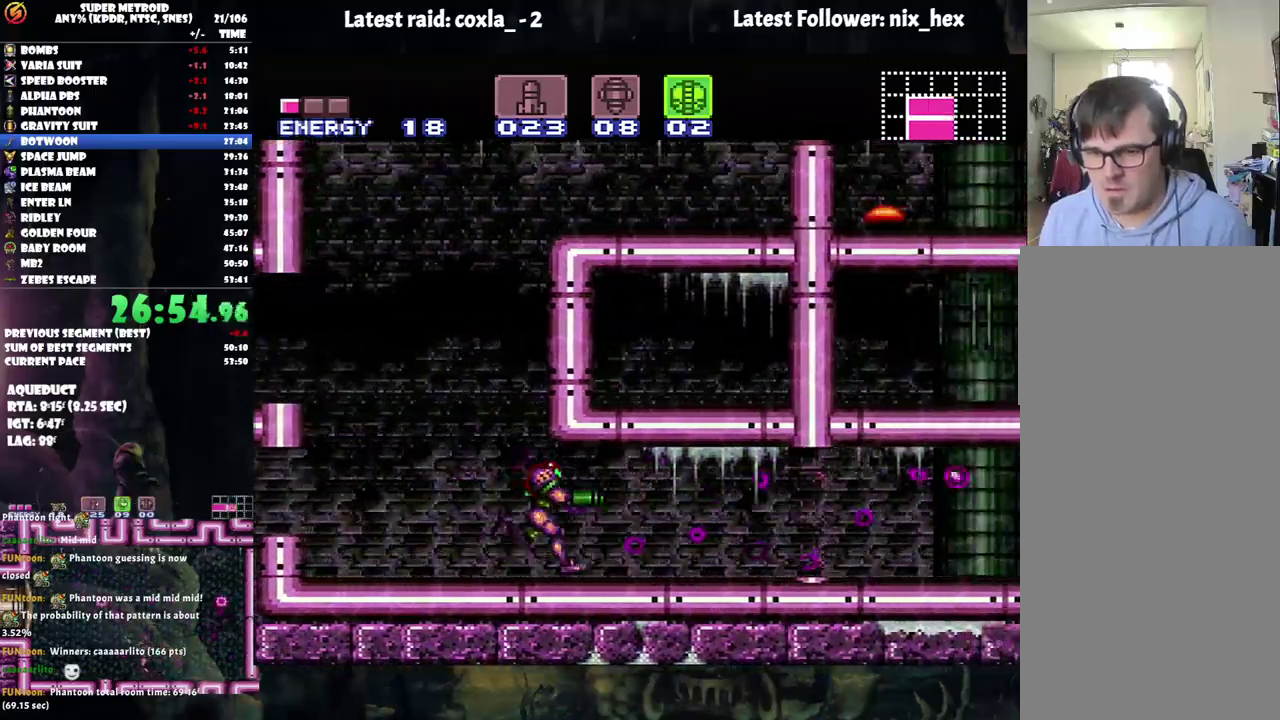
{"buttons": ["A", "DPAD_RIGHT"], "events": [[17, "A", "down"], [133, "A", "up"], [333, "A", "down"]]}
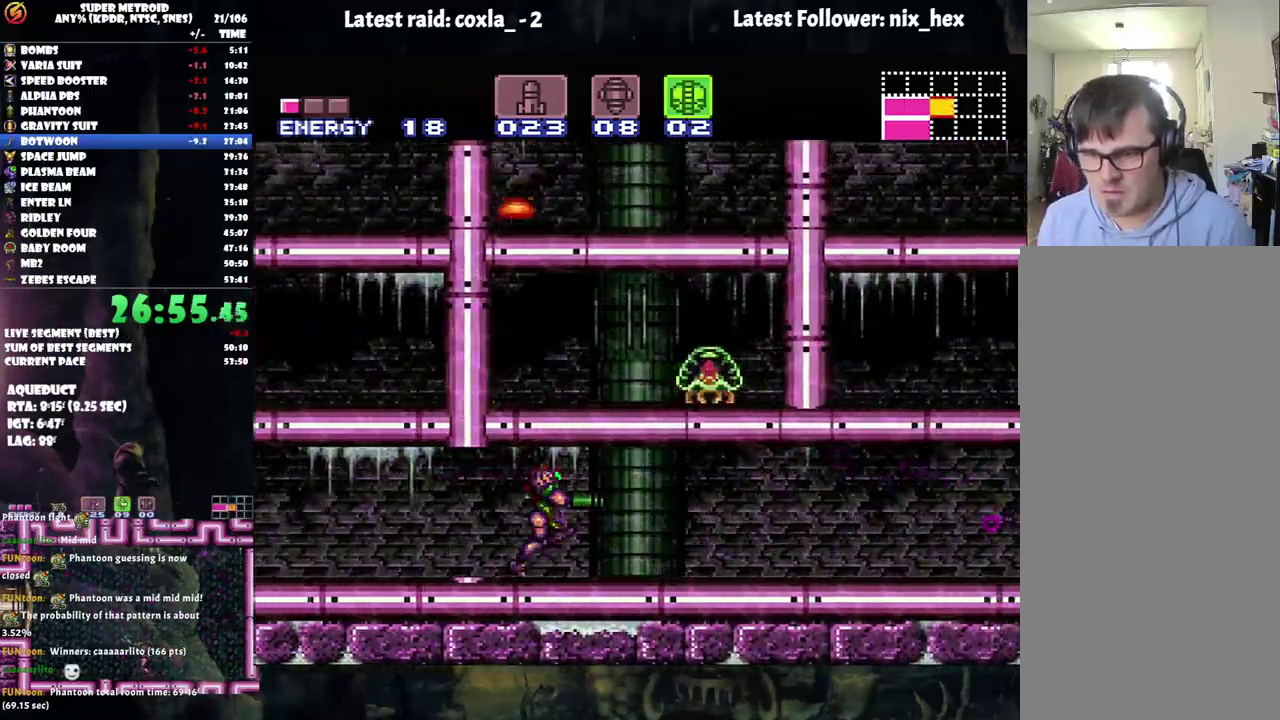
{"buttons": ["A", "DPAD_RIGHT"], "events": []}
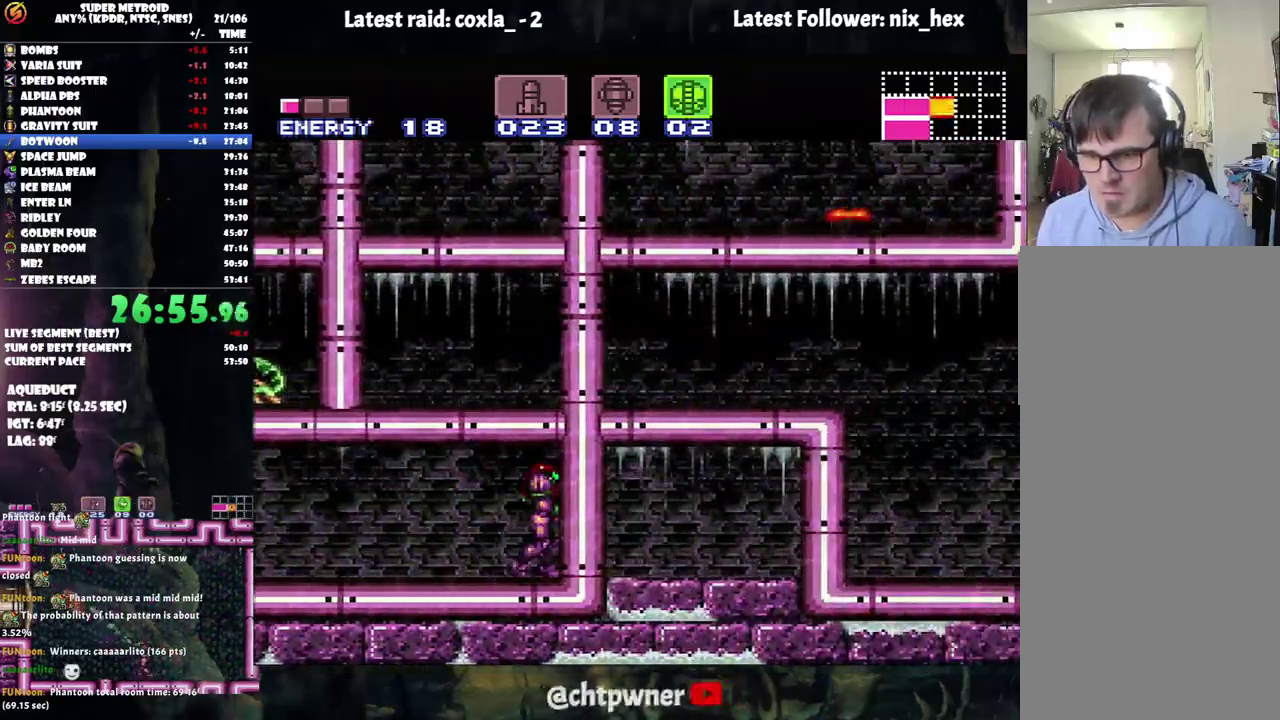
{"buttons": ["A", "DPAD_LEFT"], "events": [[283, "A", "up"], [283, "DPAD_RIGHT", "up"], [333, "A", "down"], [333, "DPAD_LEFT", "down"]]}
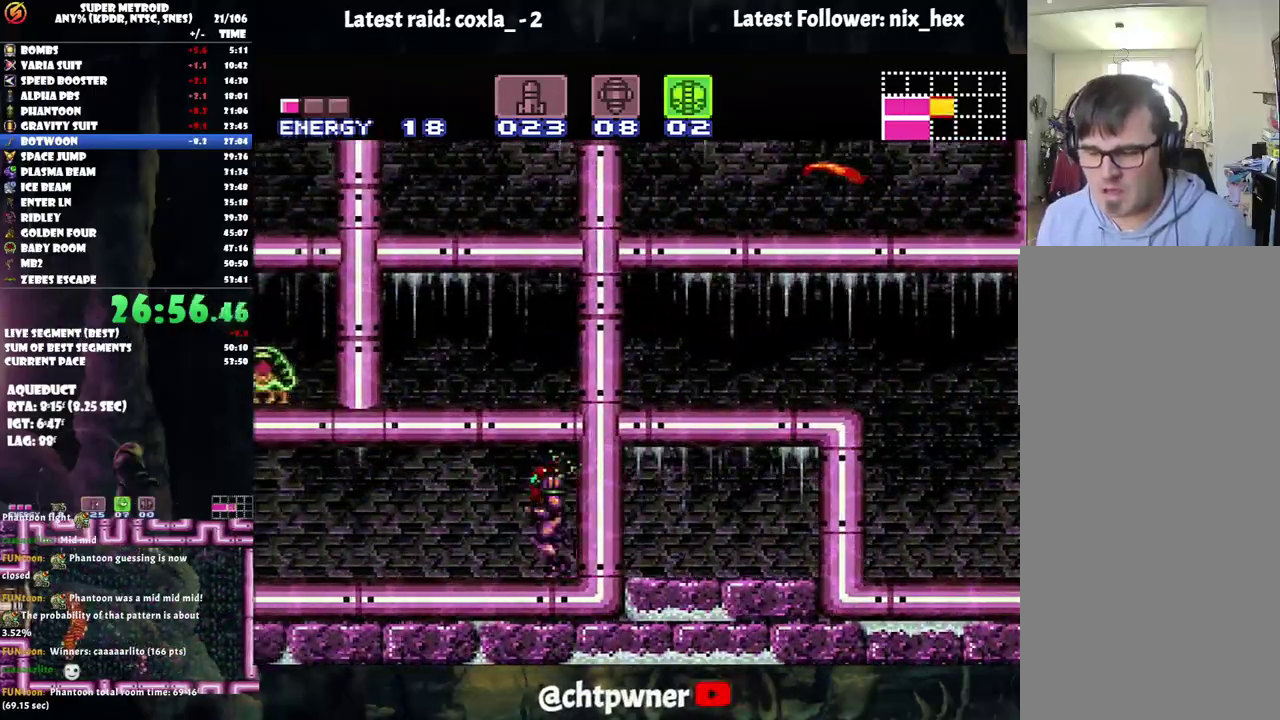
{"buttons": ["A", "R1", "DPAD_LEFT"], "events": [[100, "R1", "down"], [183, "R1", "up"], [300, "R1", "down"], [400, "R1", "up"], [483, "R1", "down"]]}
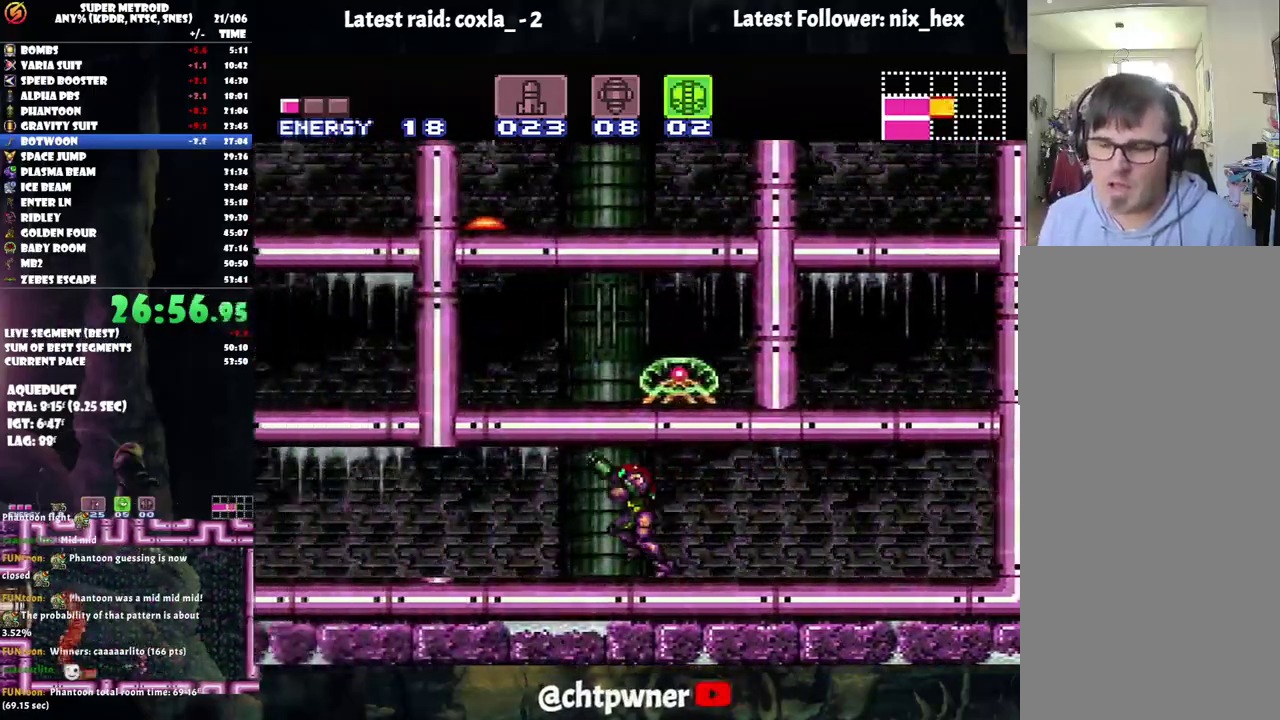
{"buttons": ["A", "L1", "DPAD_LEFT"], "events": [[83, "R1", "up"], [183, "R1", "down"], [300, "R1", "up"], [333, "L1", "down"]]}
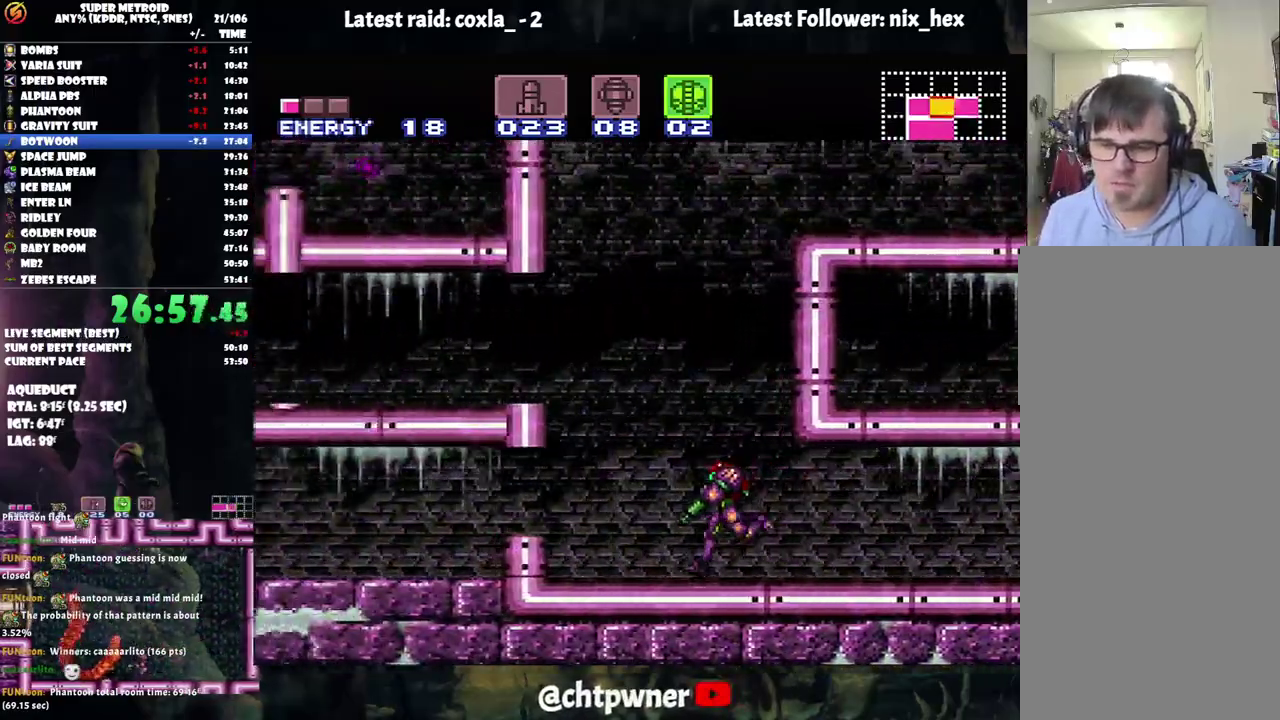
{"buttons": ["DPAD_RIGHT"], "events": [[83, "L1", "up"], [117, "DPAD_LEFT", "up"], [183, "A", "up"], [233, "DPAD_RIGHT", "down"]]}
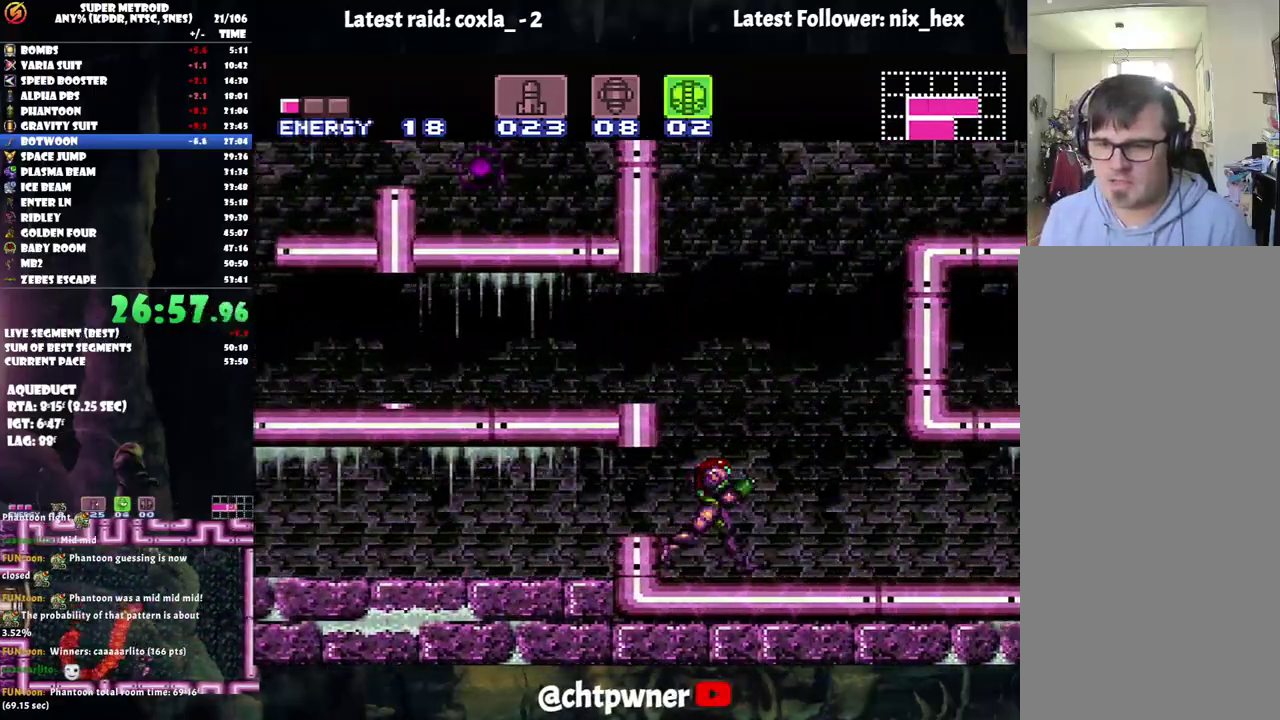
{"buttons": ["DPAD_RIGHT"], "events": [[150, "A", "down"], [267, "A", "up"]]}
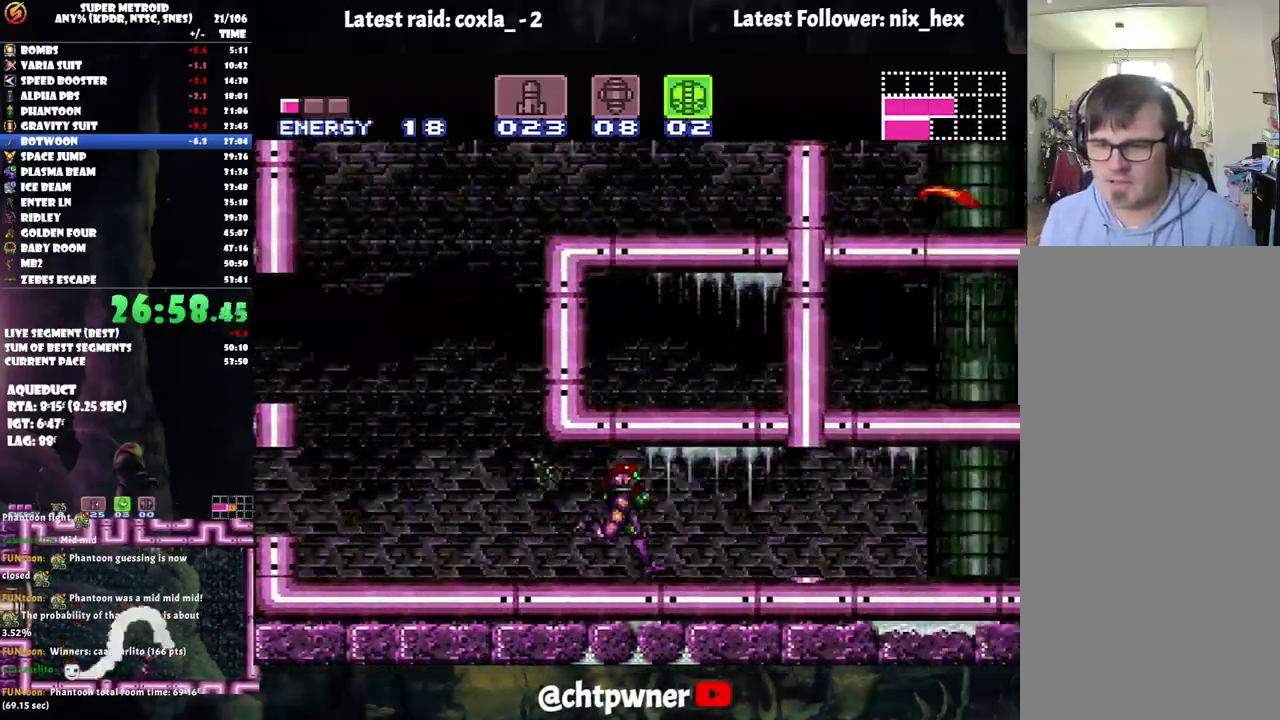
{"buttons": ["A", "DPAD_RIGHT"], "events": [[67, "A", "down"]]}
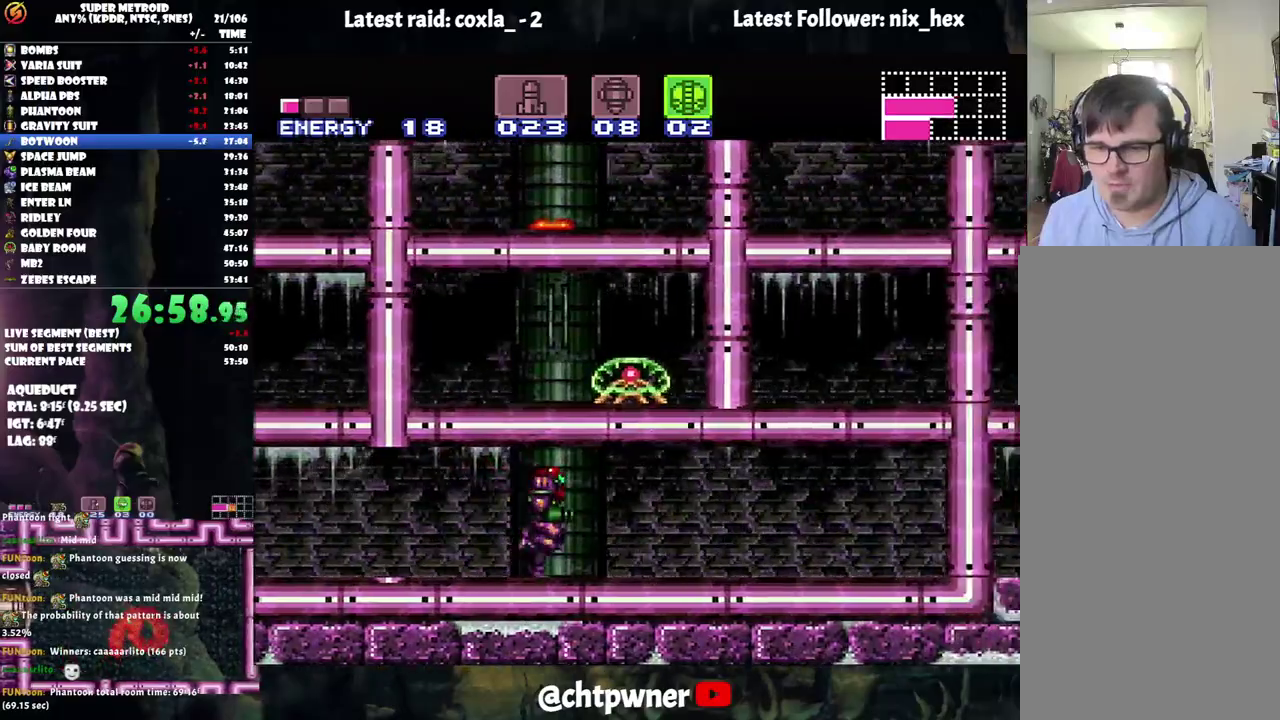
{"buttons": ["A", "DPAD_RIGHT"], "events": []}
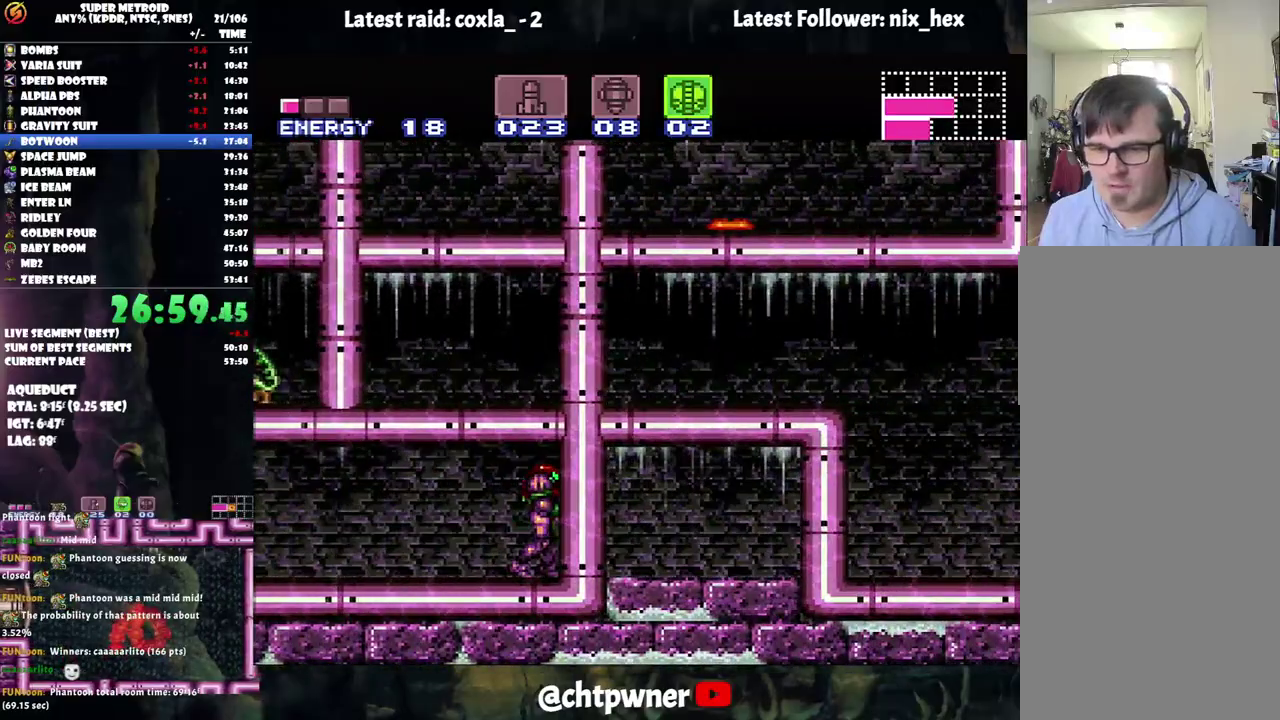
{"buttons": ["A", "DPAD_LEFT"], "events": [[100, "A", "up"], [100, "DPAD_RIGHT", "up"], [133, "DPAD_LEFT", "down"], [150, "A", "down"], [367, "R1", "down"], [450, "R1", "up"]]}
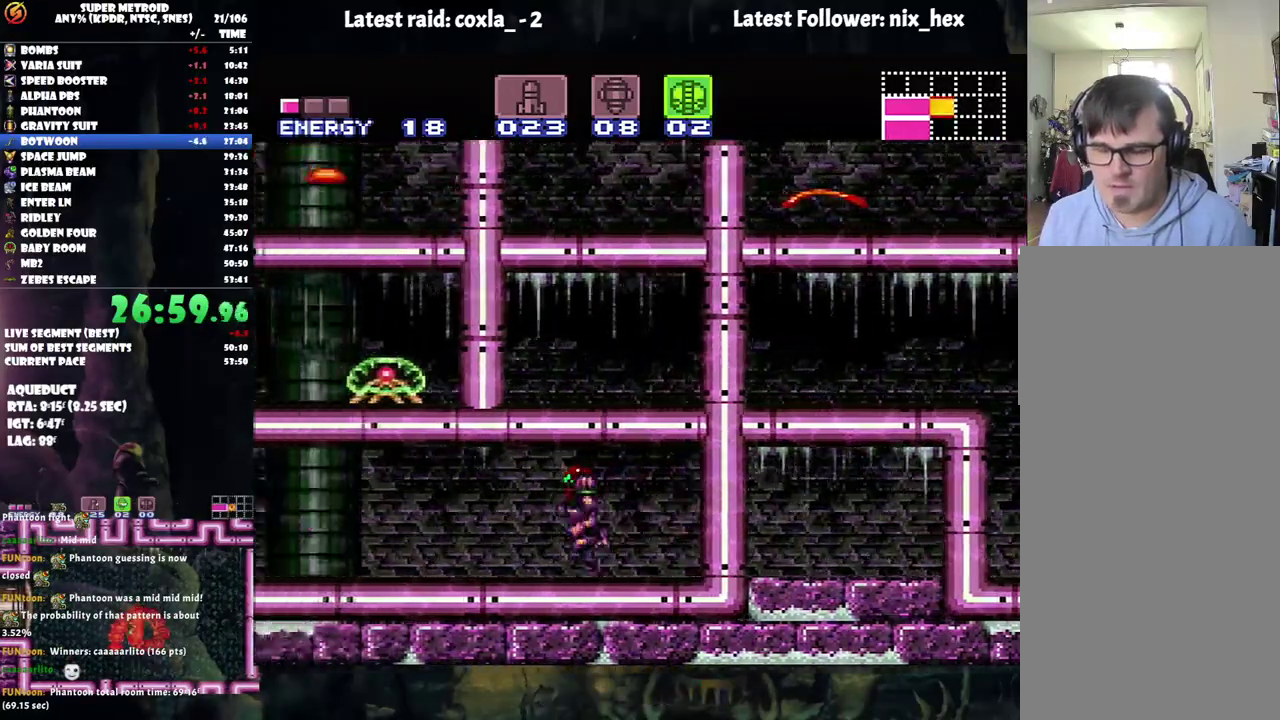
{"buttons": ["A", "R1", "DPAD_LEFT"], "events": [[33, "R1", "down"], [150, "R1", "up"], [233, "R1", "down"], [333, "R1", "up"], [417, "R1", "down"]]}
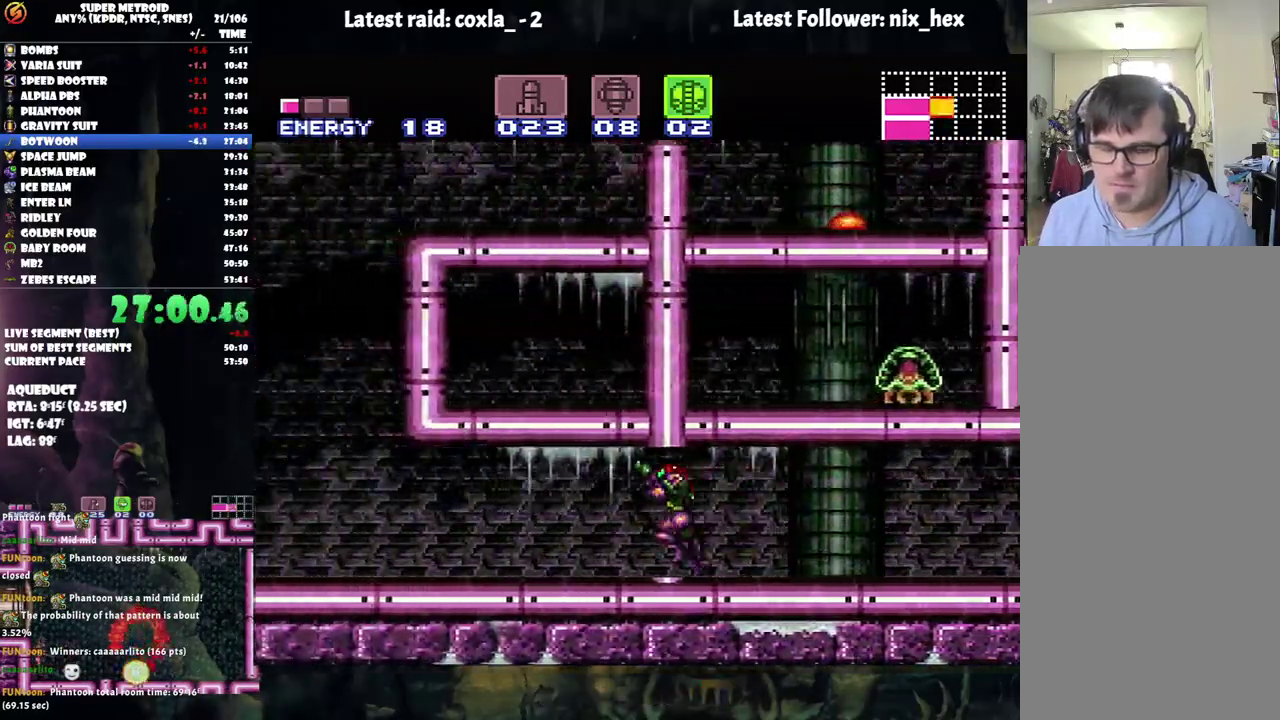
{"buttons": [], "events": [[33, "L1", "down"], [50, "R1", "up"], [283, "L1", "up"], [417, "DPAD_LEFT", "up"], [433, "A", "up"]]}
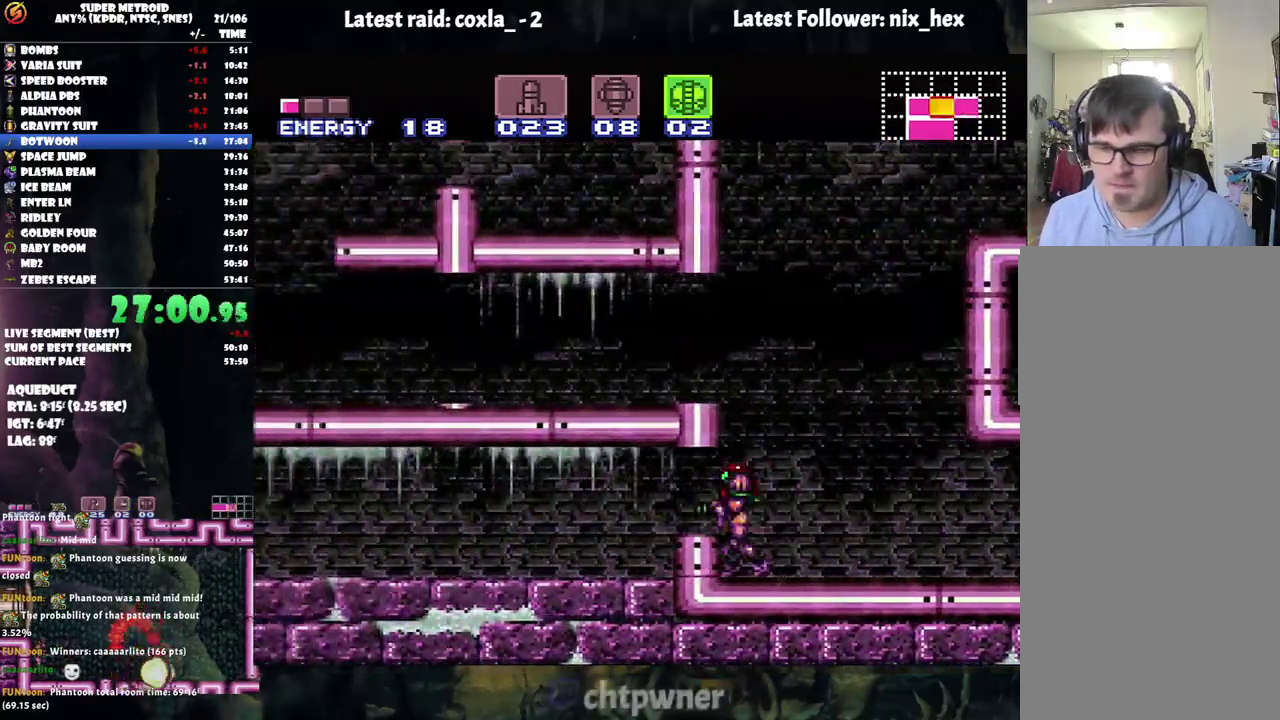
{"buttons": ["DPAD_RIGHT"], "events": [[33, "DPAD_RIGHT", "down"], [150, "DPAD_RIGHT", "up"], [300, "DPAD_RIGHT", "down"]]}
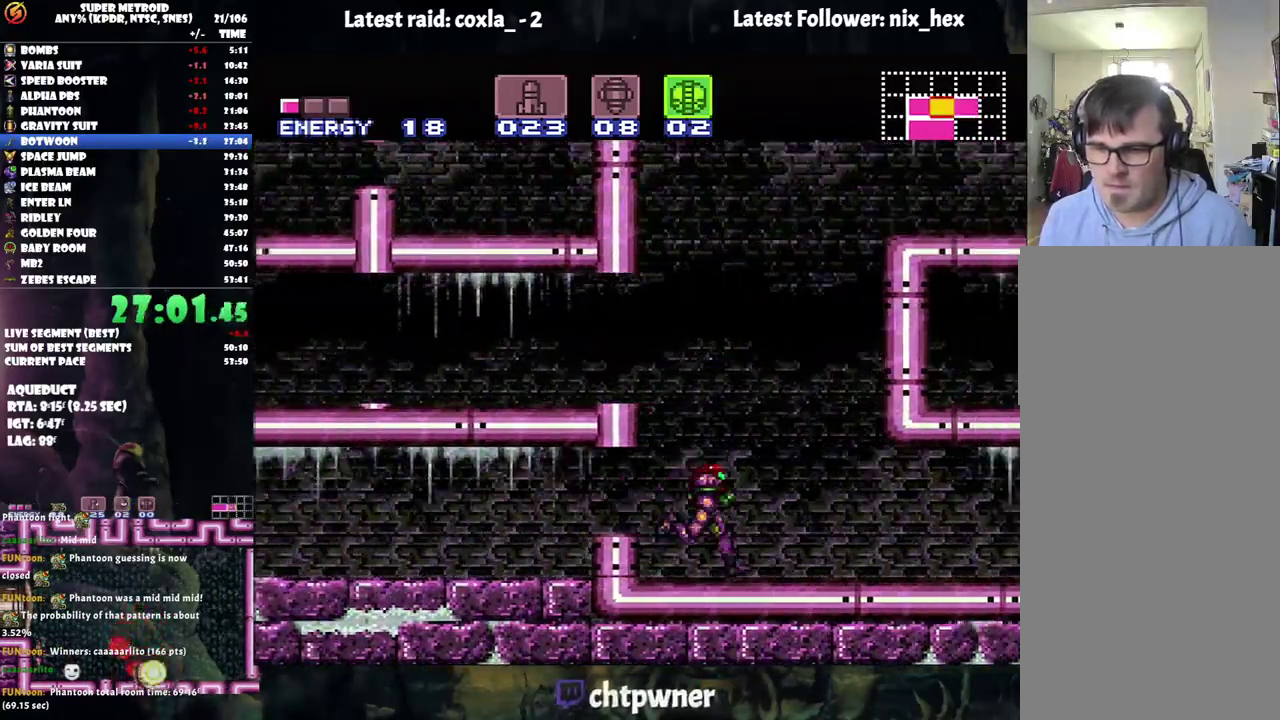
{"buttons": ["DPAD_RIGHT"], "events": [[183, "A", "down"], [283, "A", "up"]]}
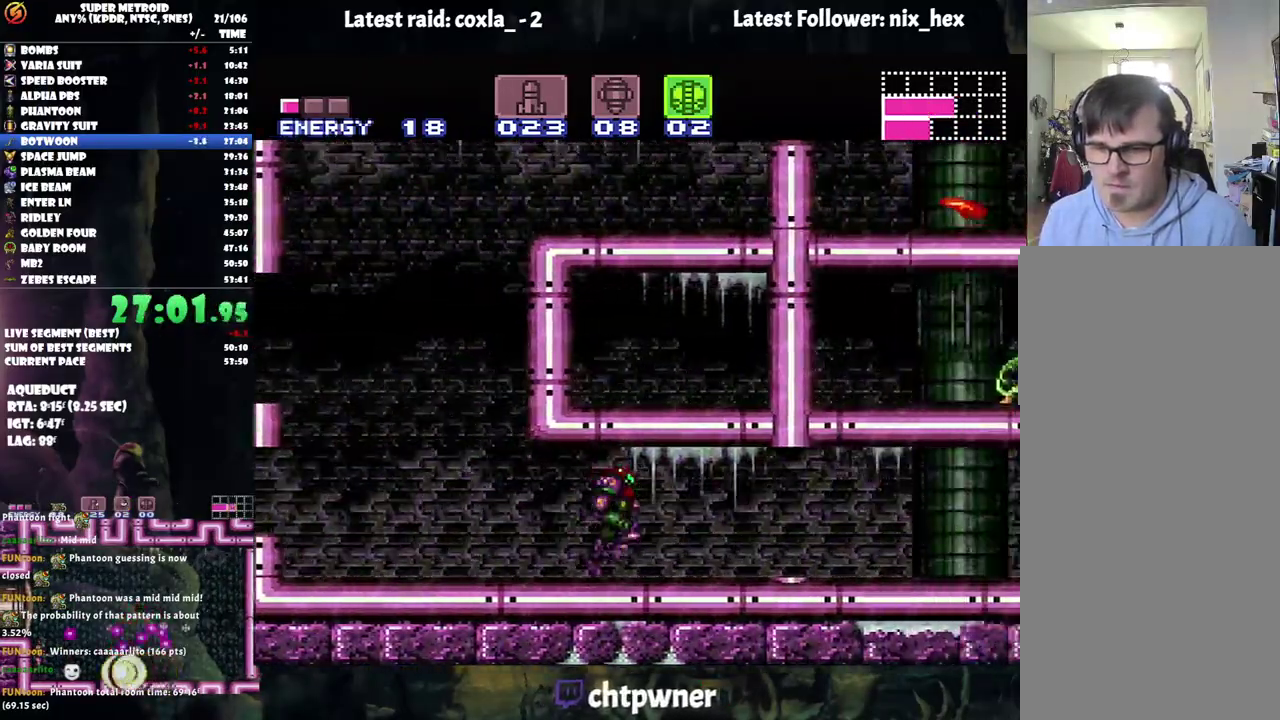
{"buttons": ["A", "DPAD_RIGHT"], "events": [[17, "A", "down"]]}
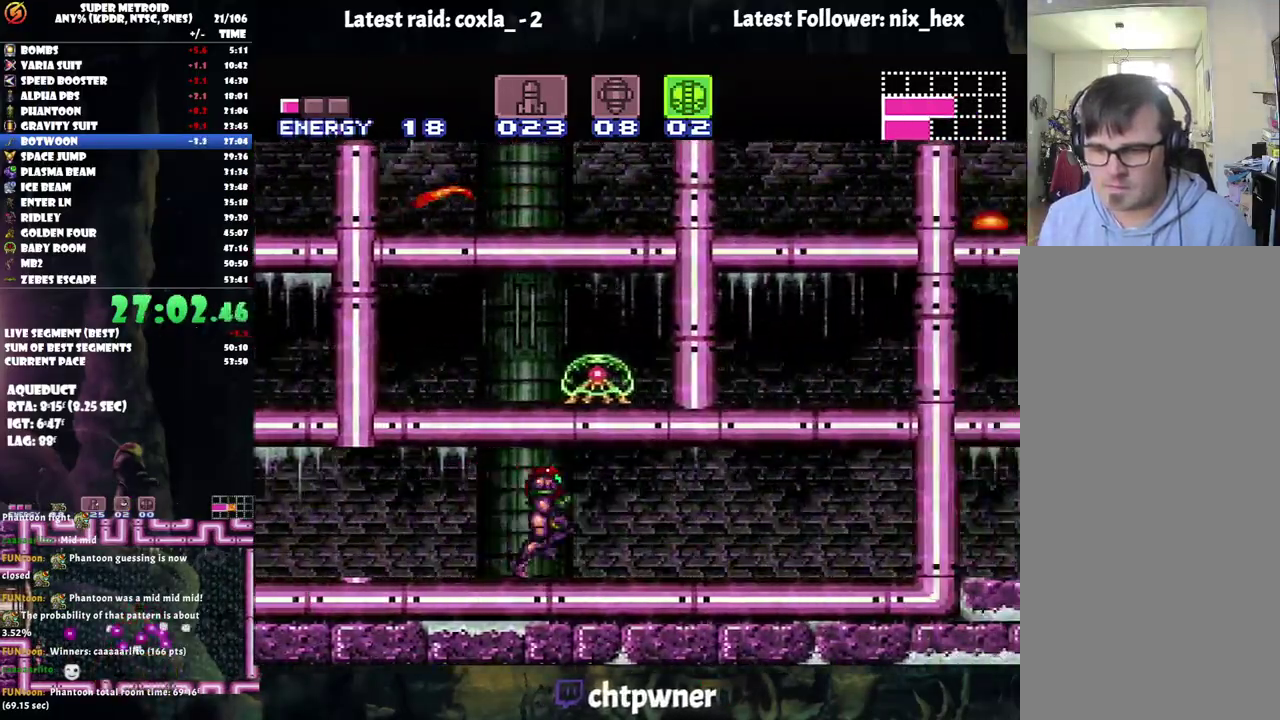
{"buttons": ["A", "DPAD_RIGHT"], "events": []}
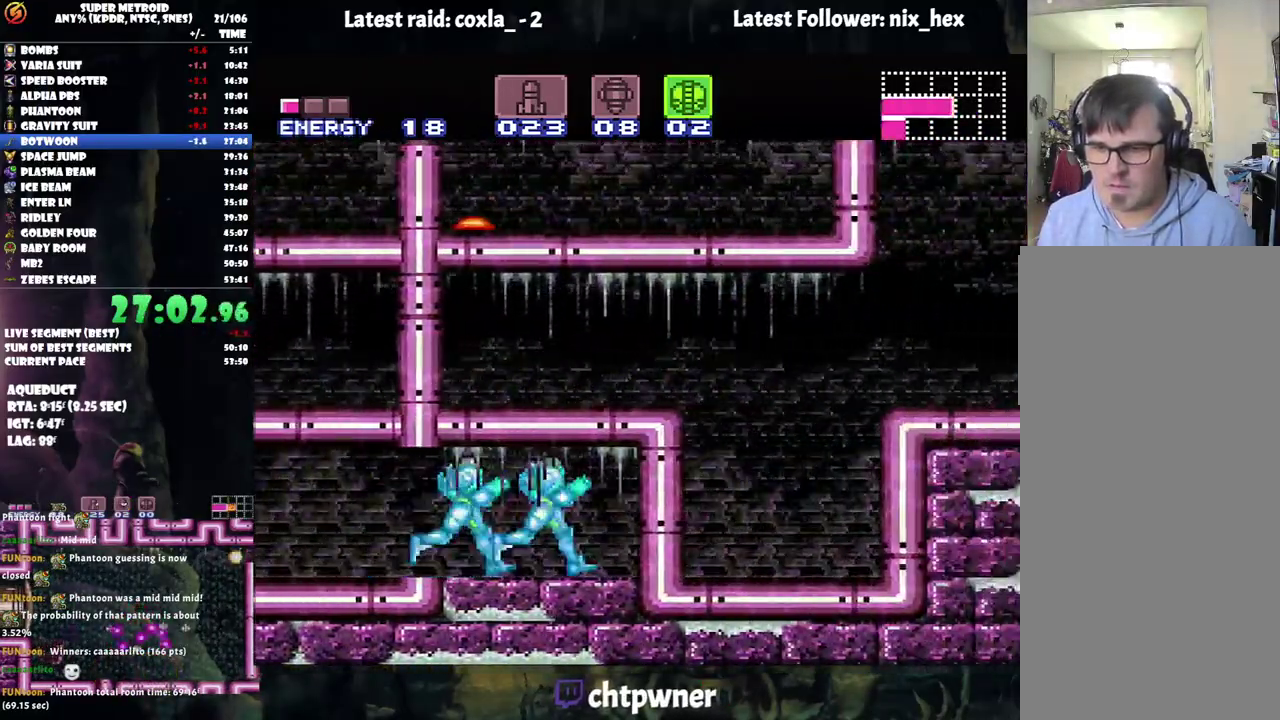
{"buttons": ["R1"], "events": [[233, "A", "up"], [267, "DPAD_RIGHT", "up"], [433, "R1", "down"]]}
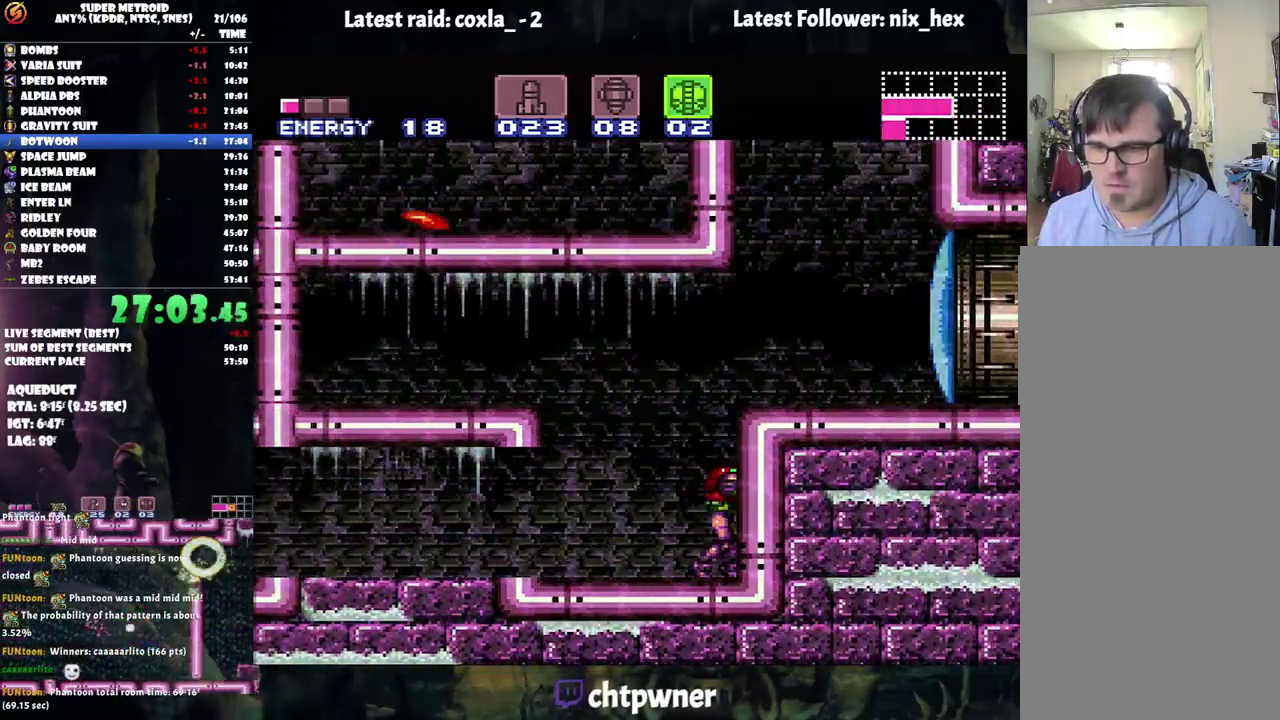
{"buttons": ["B", "DPAD_RIGHT"], "events": [[50, "Y", "down"], [167, "R1", "up"], [167, "Y", "up"], [250, "B", "down"], [433, "DPAD_RIGHT", "down"]]}
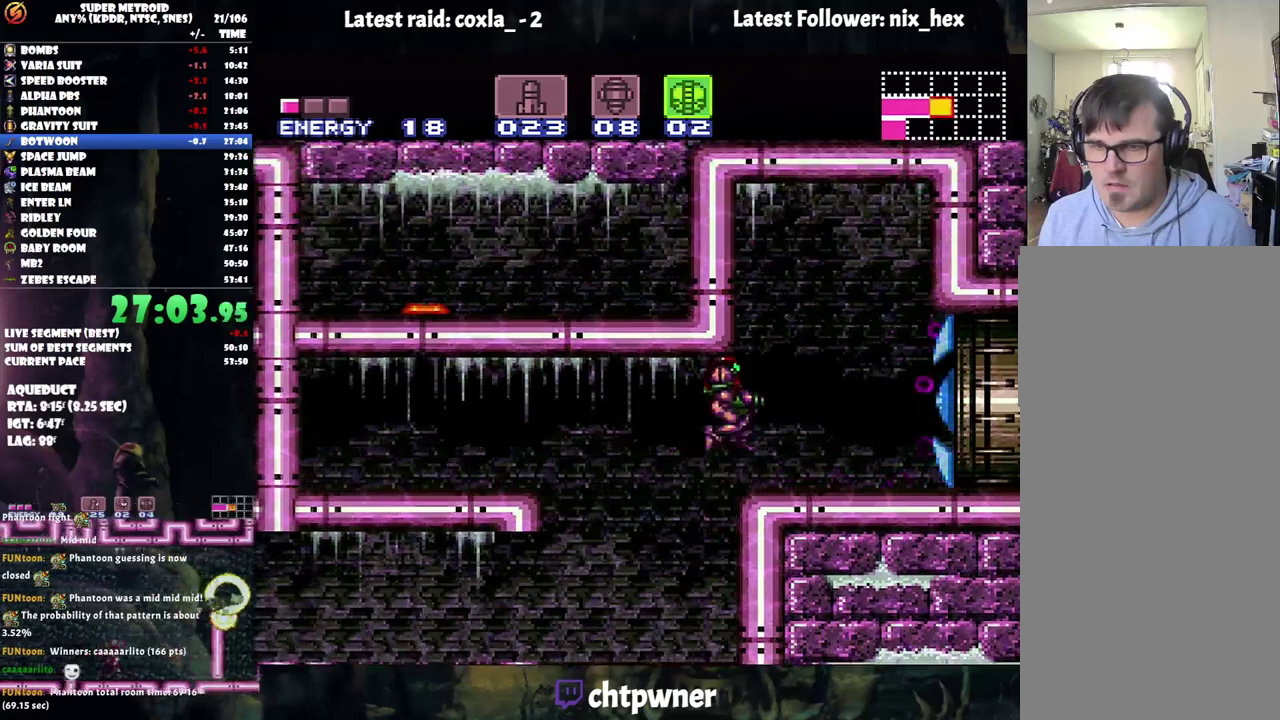
{"buttons": ["A", "DPAD_RIGHT"], "events": [[67, "B", "up"], [100, "DPAD_RIGHT", "up"], [283, "A", "down"], [317, "DPAD_RIGHT", "down"]]}
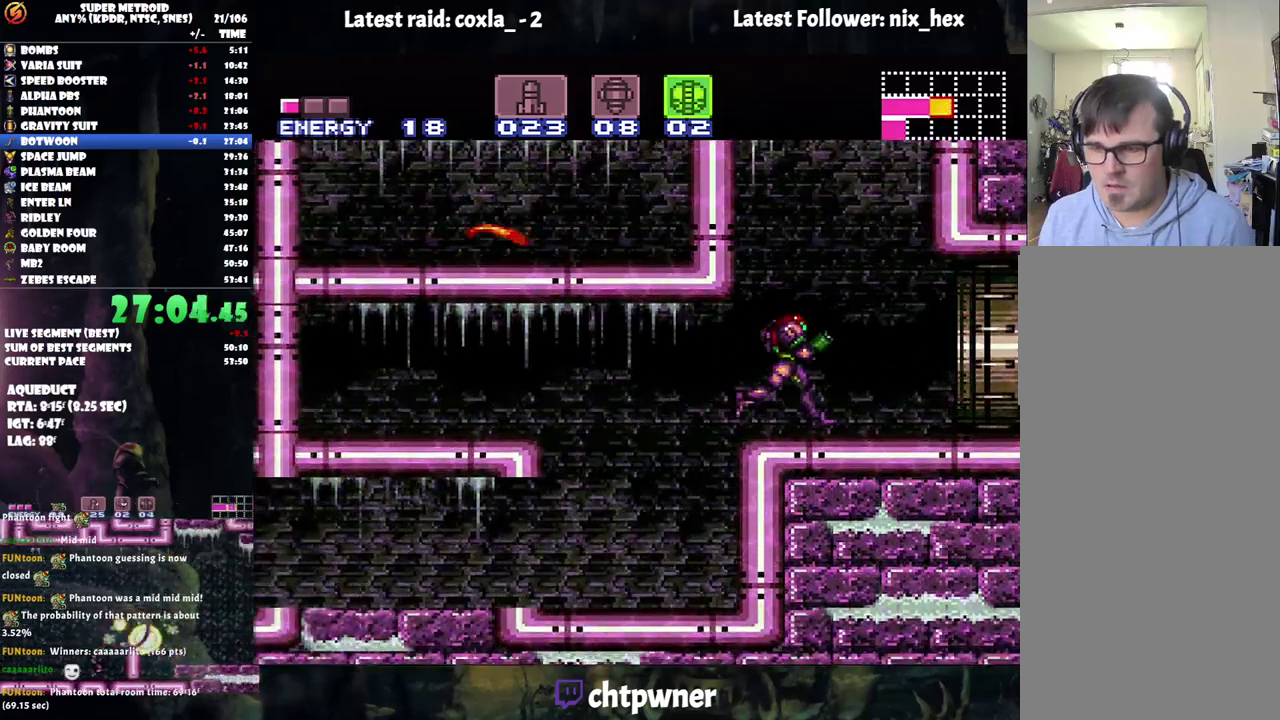
{"buttons": ["A", "DPAD_RIGHT"], "events": []}
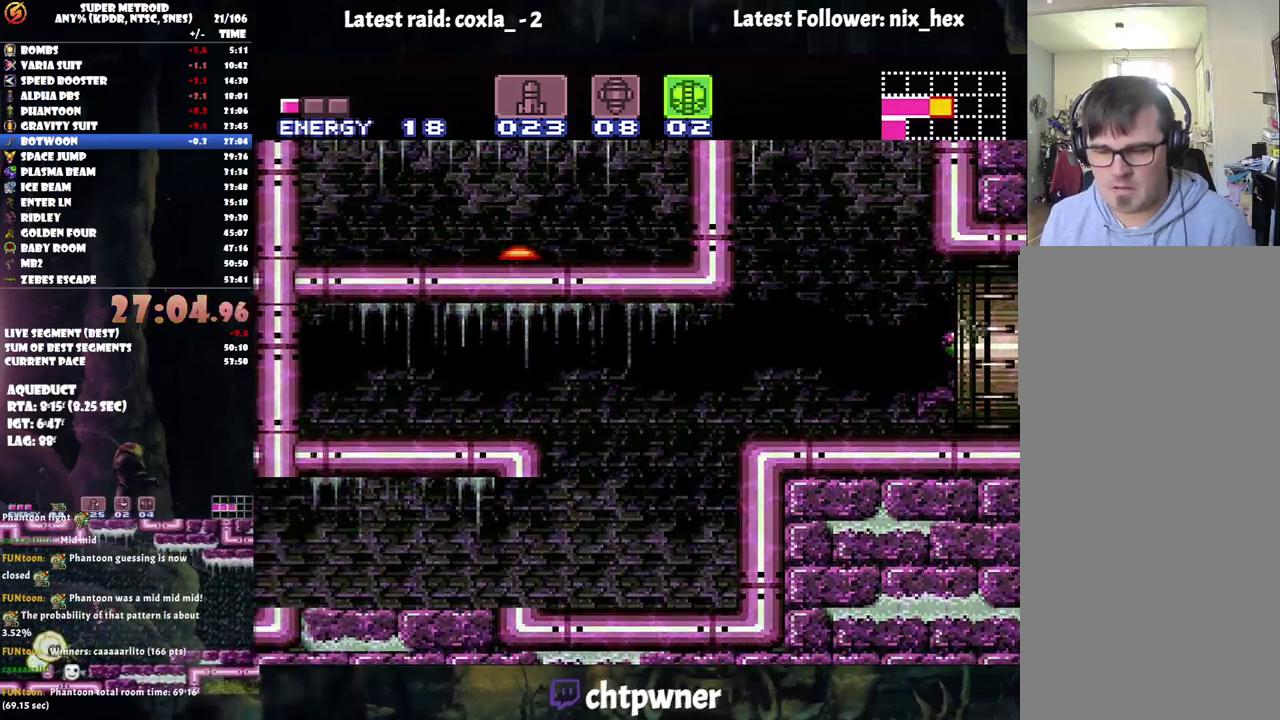
{"buttons": ["A", "Y", "L1", "DPAD_RIGHT"], "events": [[333, "L1", "down"], [450, "Y", "down"]]}